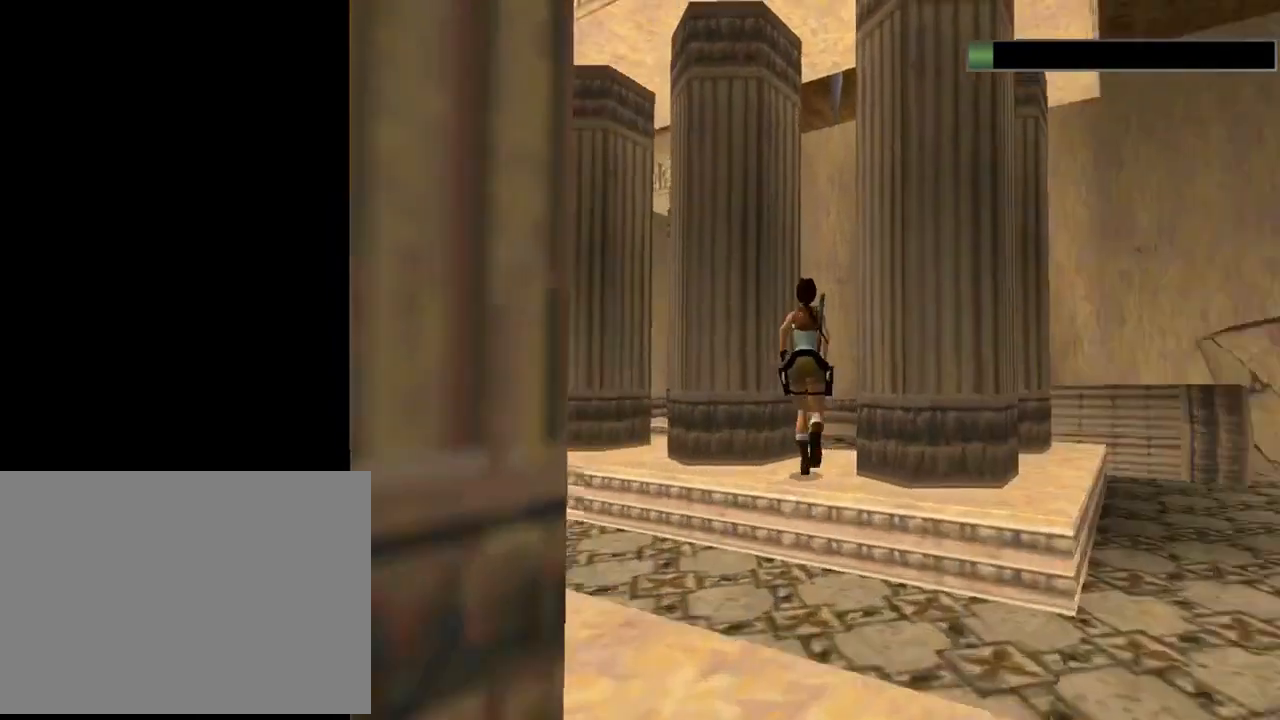
Gameplay with a controller (PlayStation layout); each line is a JSON object with the inputs held at the frame after it. "events" lists button and stick changes between this image and that frame as [ms after this image, input, new state], when the widget could be followed in between. Not read: R1 right_stick.
{"buttons": ["DPAD_UP", "DPAD_LEFT"], "left_stick": "center", "events": [[300, "DPAD_RIGHT", "up"], [367, "DPAD_LEFT", "down"]]}
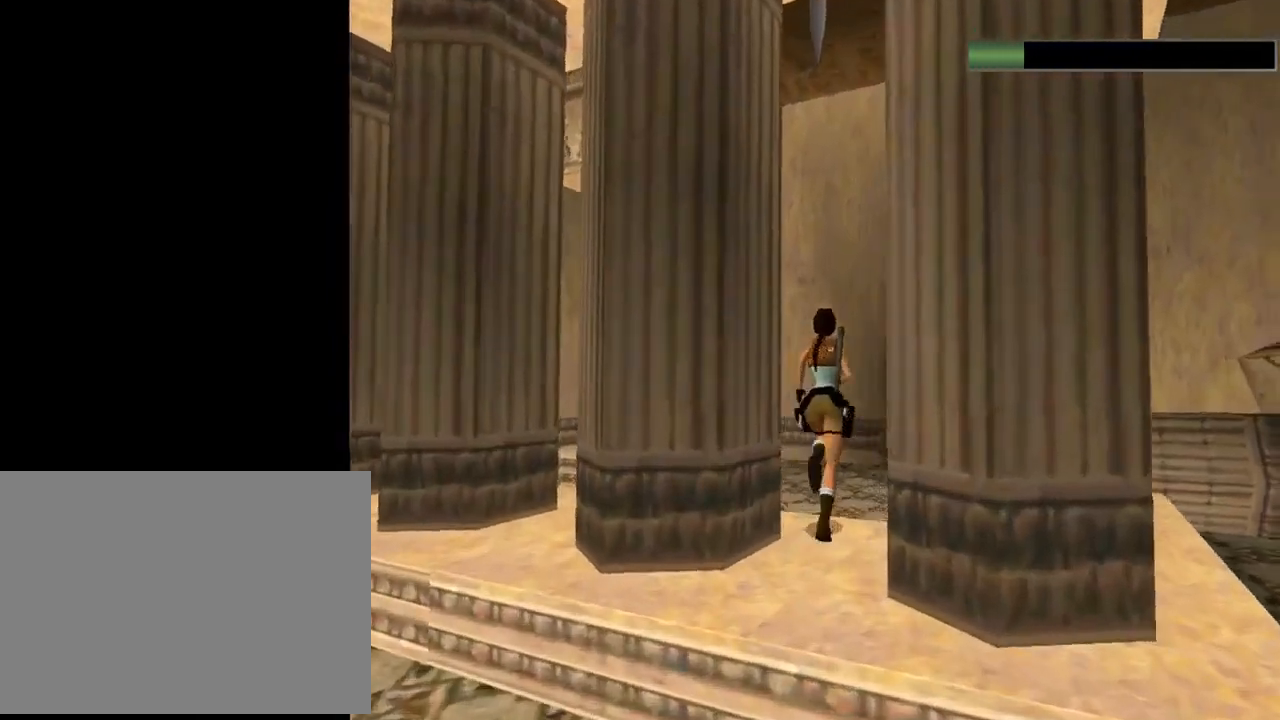
{"buttons": ["R2", "DPAD_UP", "DPAD_RIGHT"], "left_stick": "center", "events": [[67, "DPAD_LEFT", "up"], [200, "DPAD_LEFT", "down"], [467, "DPAD_LEFT", "up"], [467, "R2", "down"], [500, "DPAD_RIGHT", "down"]]}
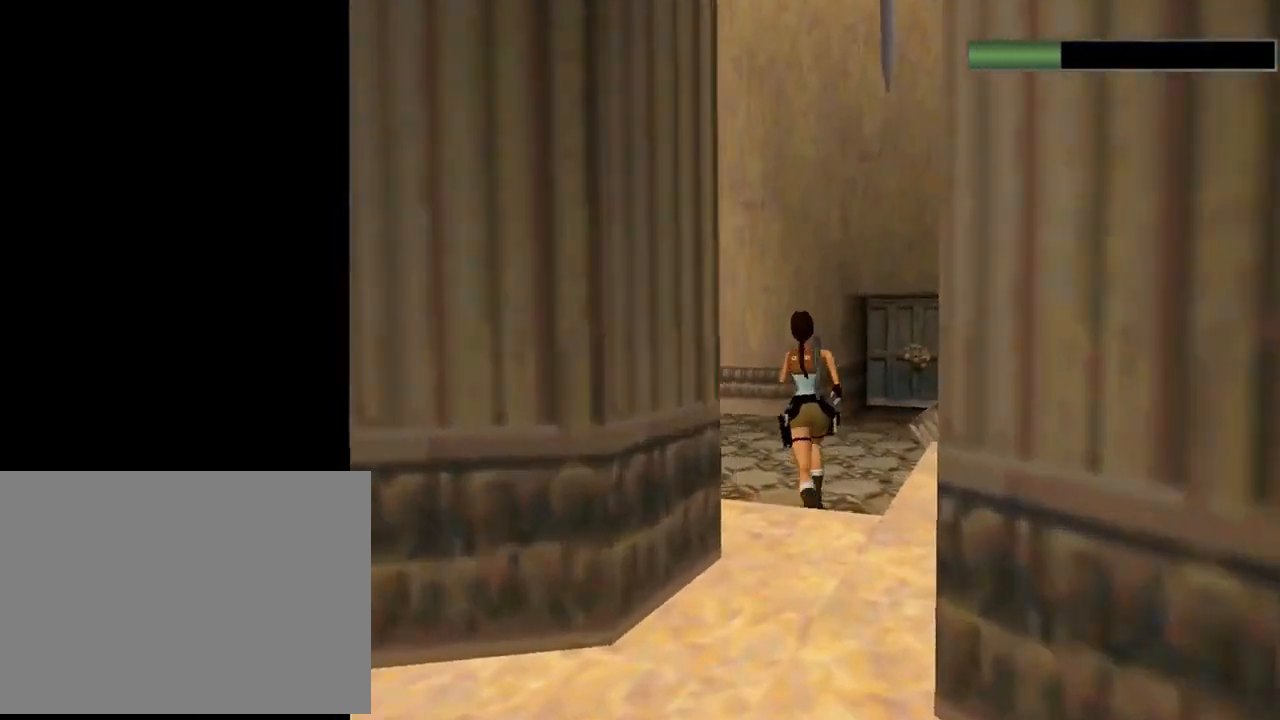
{"buttons": ["R2", "DPAD_UP", "DPAD_RIGHT"], "left_stick": "center", "events": []}
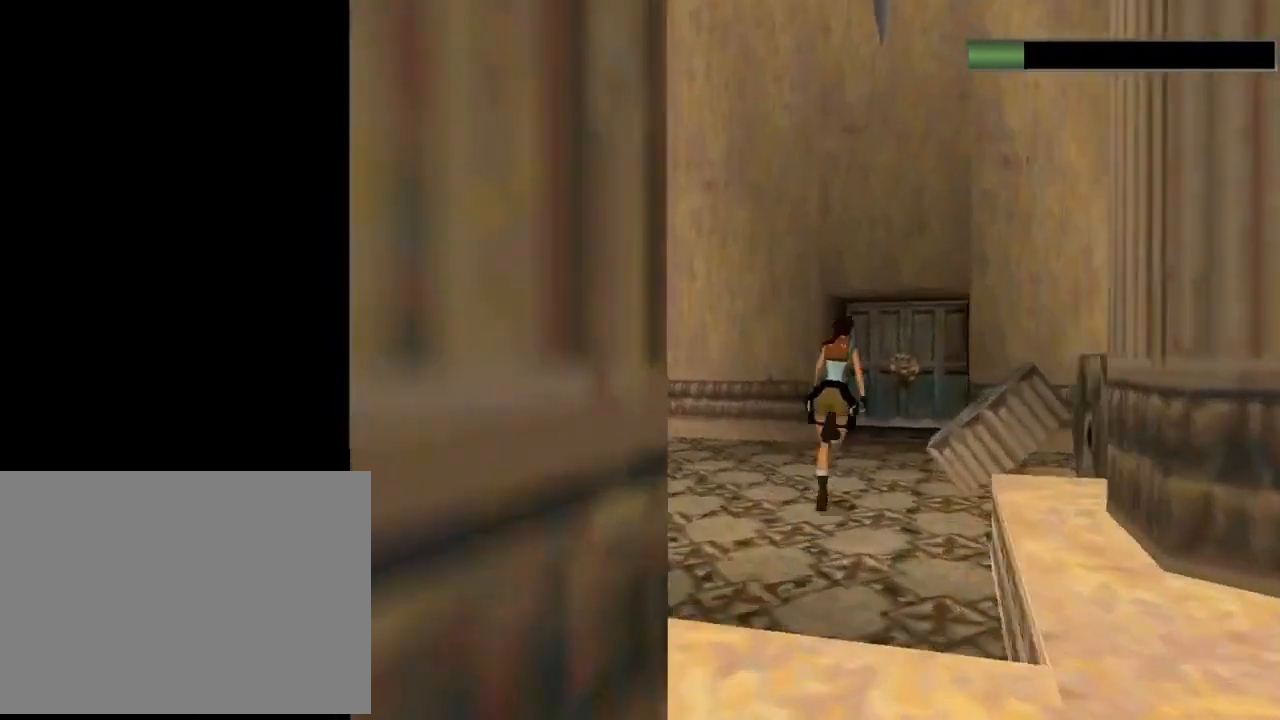
{"buttons": ["SQUARE", "R2", "DPAD_UP"], "left_stick": "center", "events": [[67, "DPAD_RIGHT", "up"], [267, "SQUARE", "down"], [333, "DPAD_RIGHT", "down"], [400, "DPAD_RIGHT", "up"]]}
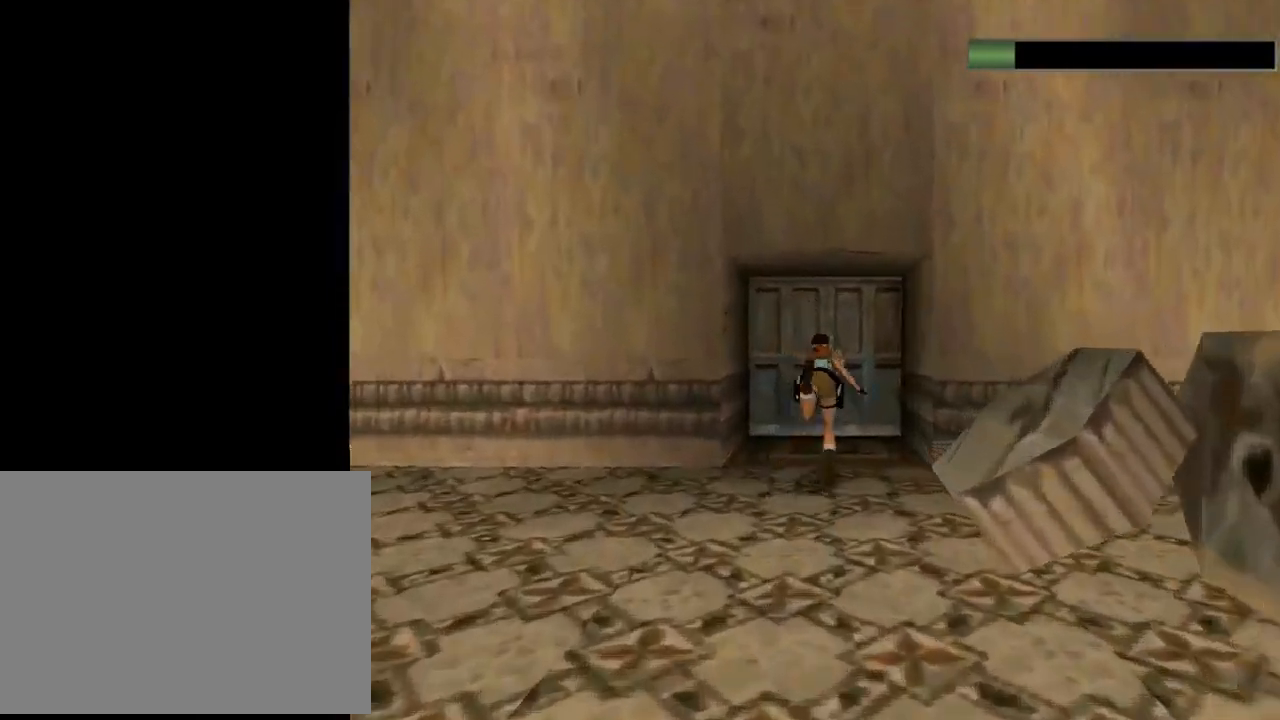
{"buttons": ["SQUARE", "R2", "DPAD_UP"], "left_stick": "center", "events": []}
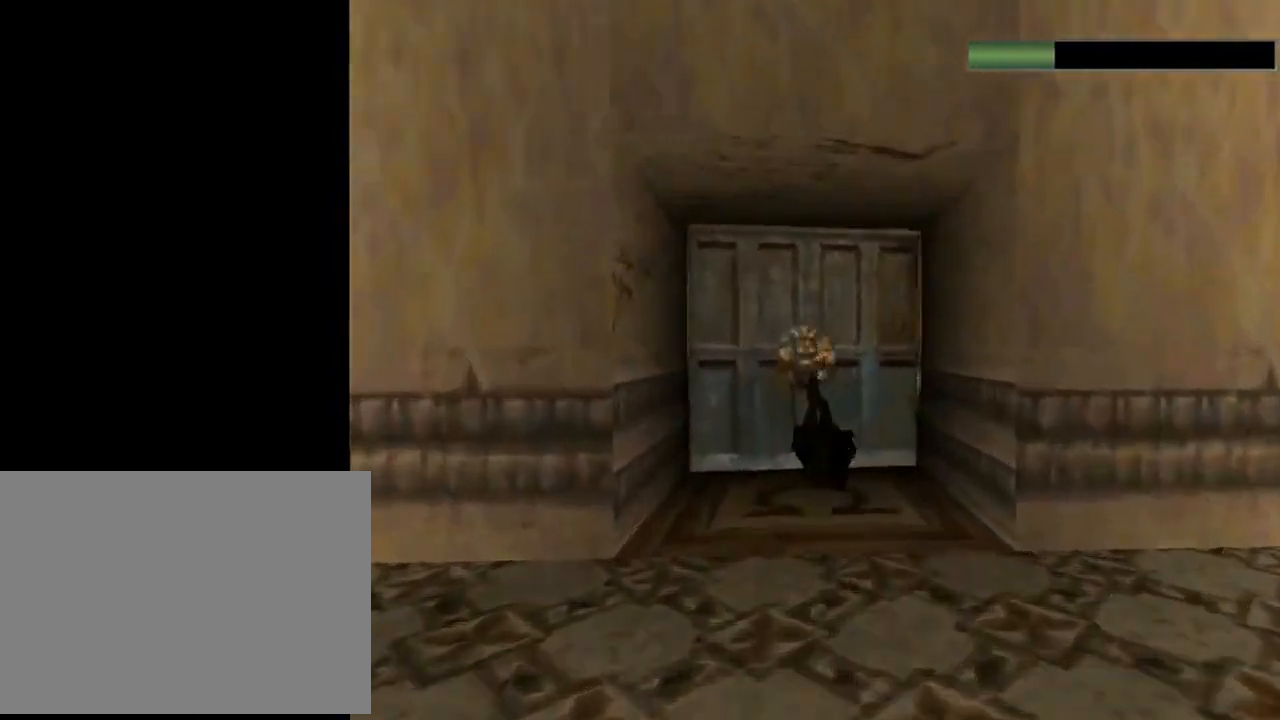
{"buttons": ["DPAD_UP"], "left_stick": "center", "events": [[33, "SQUARE", "up"], [67, "R2", "up"]]}
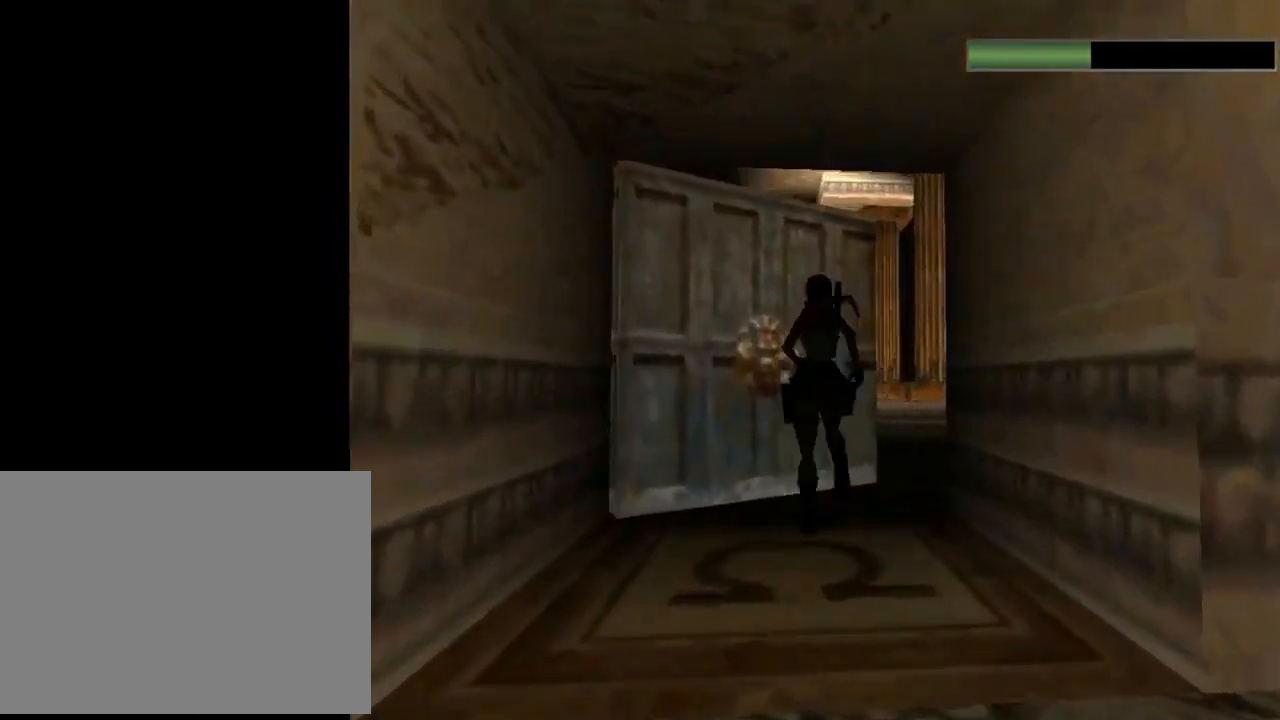
{"buttons": ["DPAD_UP"], "left_stick": "center", "events": []}
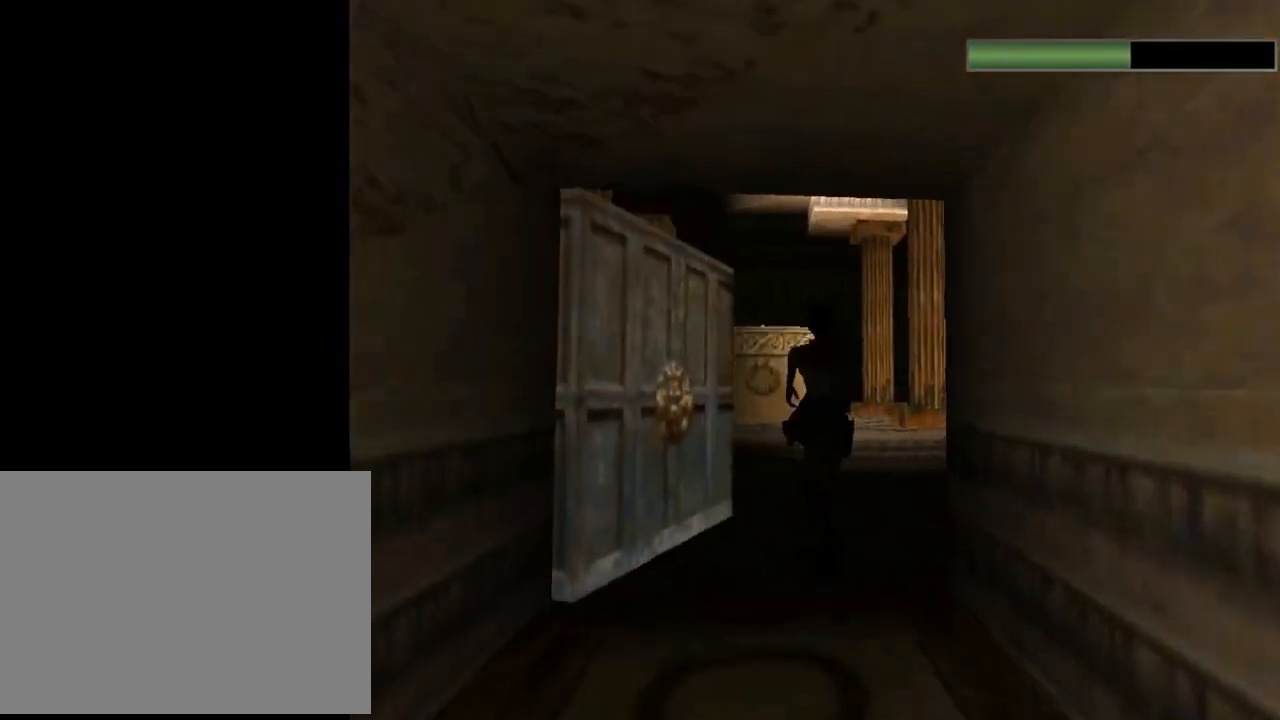
{"buttons": ["DPAD_UP"], "left_stick": "center", "events": []}
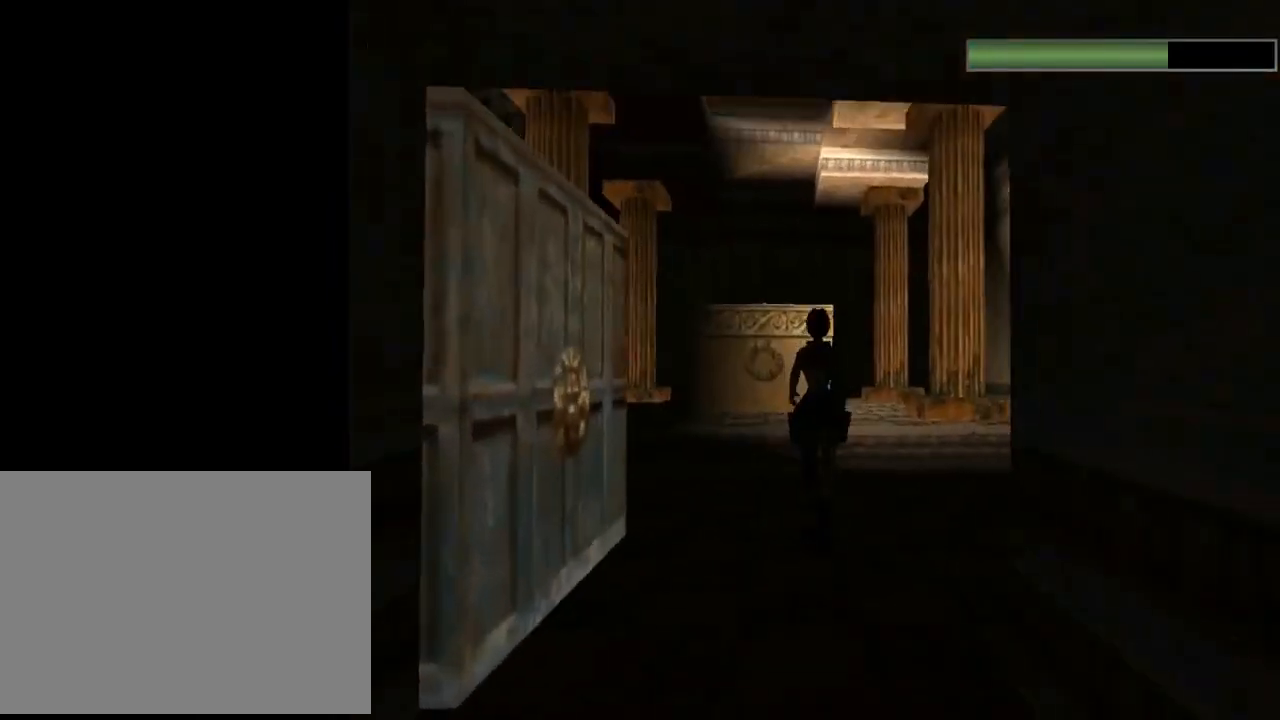
{"buttons": ["DPAD_UP"], "left_stick": "center", "events": [[167, "DPAD_LEFT", "down"], [333, "DPAD_LEFT", "up"]]}
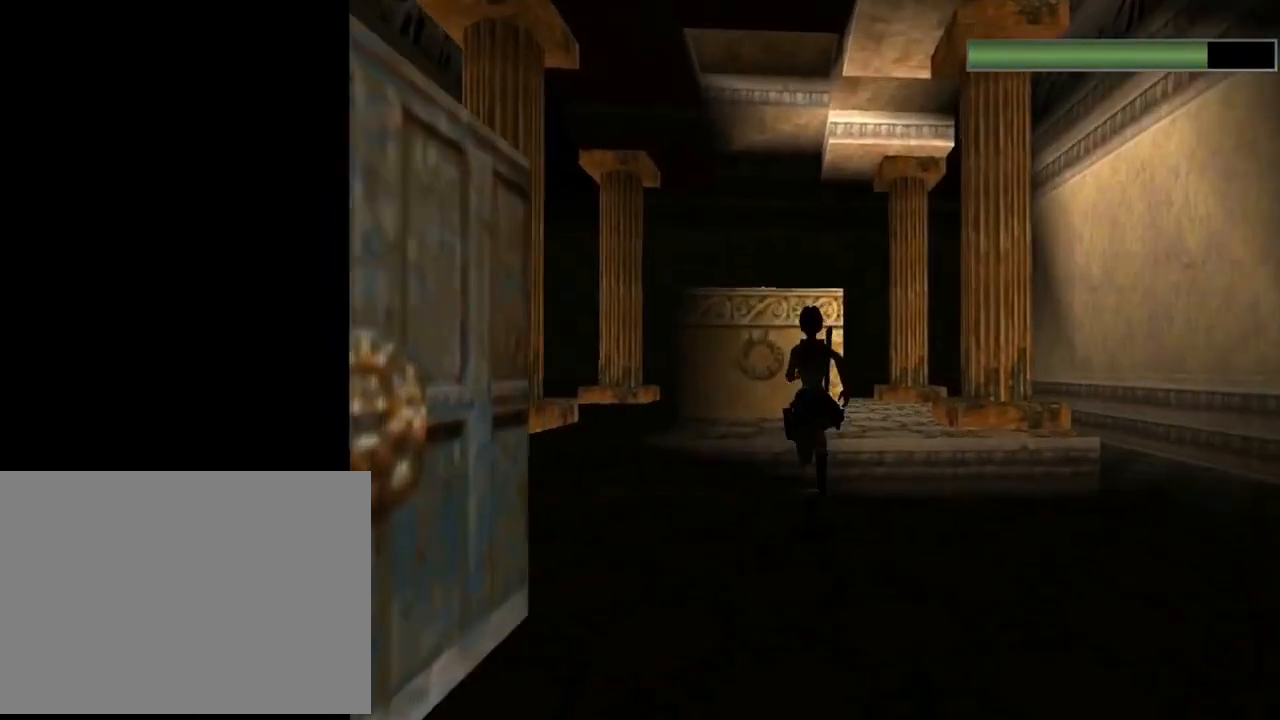
{"buttons": ["SQUARE", "DPAD_UP"], "left_stick": "center", "events": [[33, "DPAD_LEFT", "down"], [233, "SQUARE", "down"], [267, "DPAD_LEFT", "up"], [467, "DPAD_LEFT", "down"], [500, "DPAD_LEFT", "up"]]}
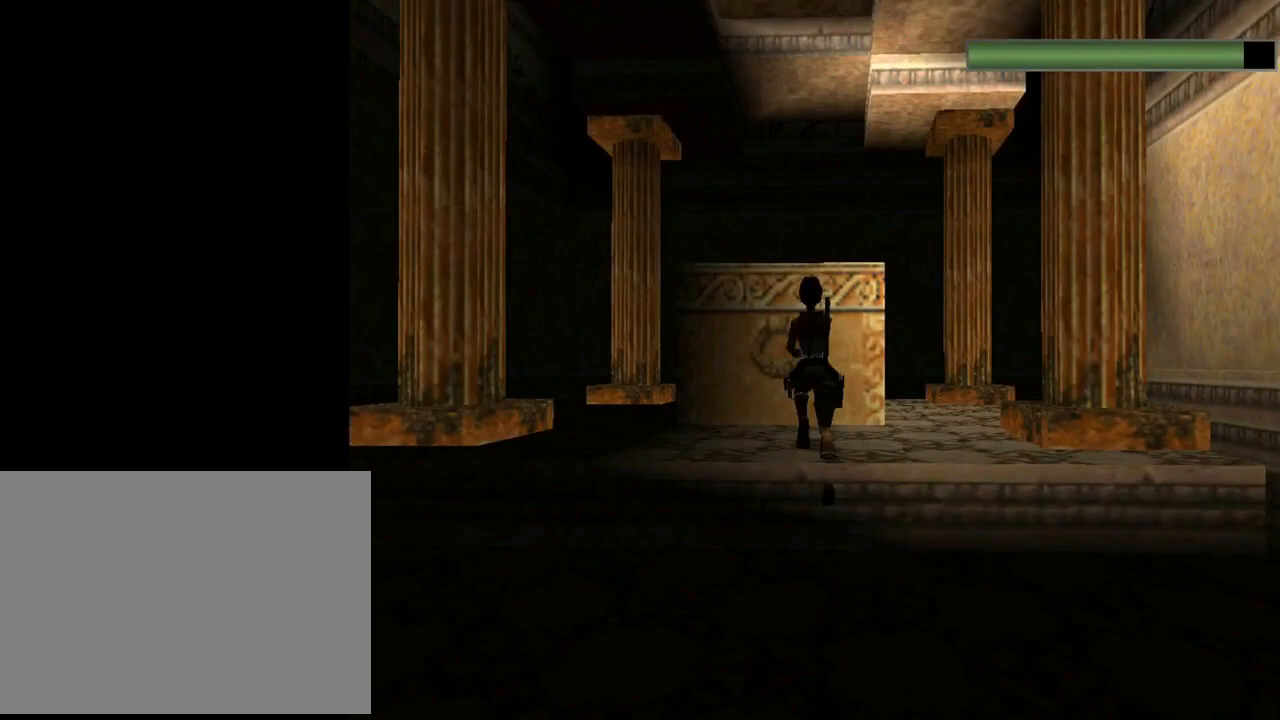
{"buttons": ["CROSS"], "left_stick": "center", "events": [[233, "DPAD_LEFT", "down"], [333, "DPAD_UP", "up"], [333, "SQUARE", "up"], [400, "DPAD_LEFT", "up"], [467, "CROSS", "down"]]}
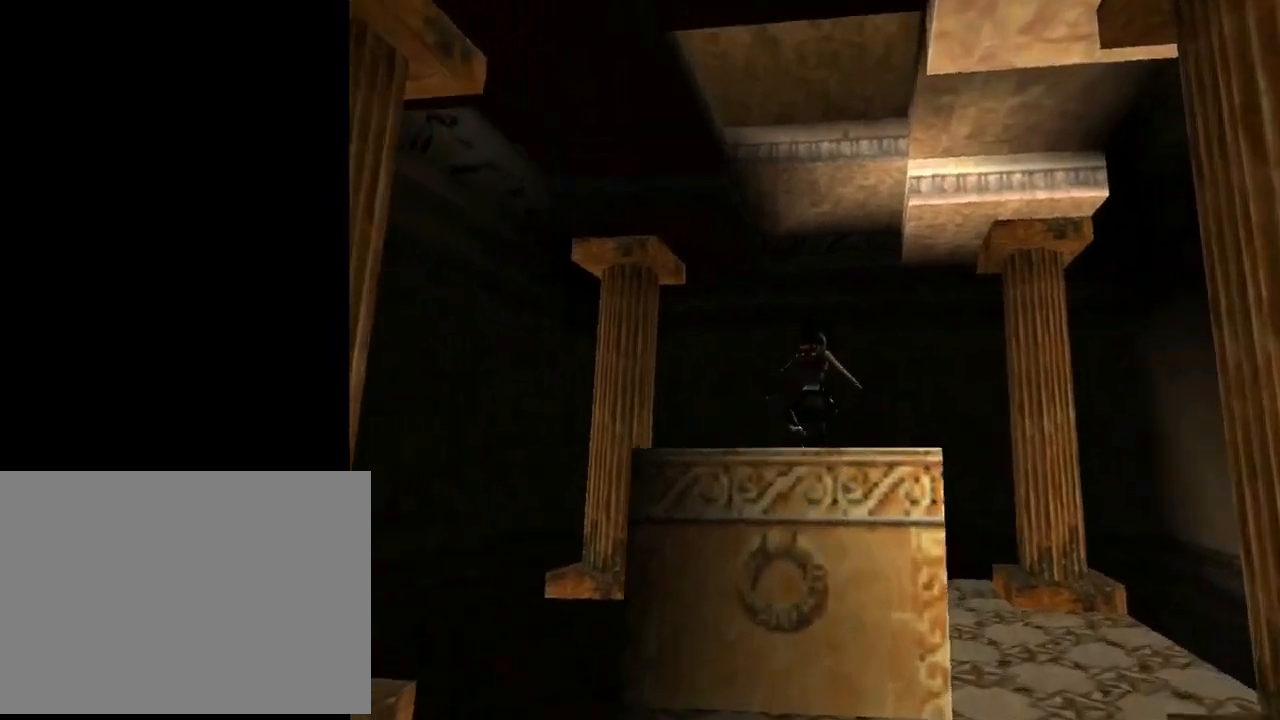
{"buttons": ["CROSS"], "left_stick": "center", "events": []}
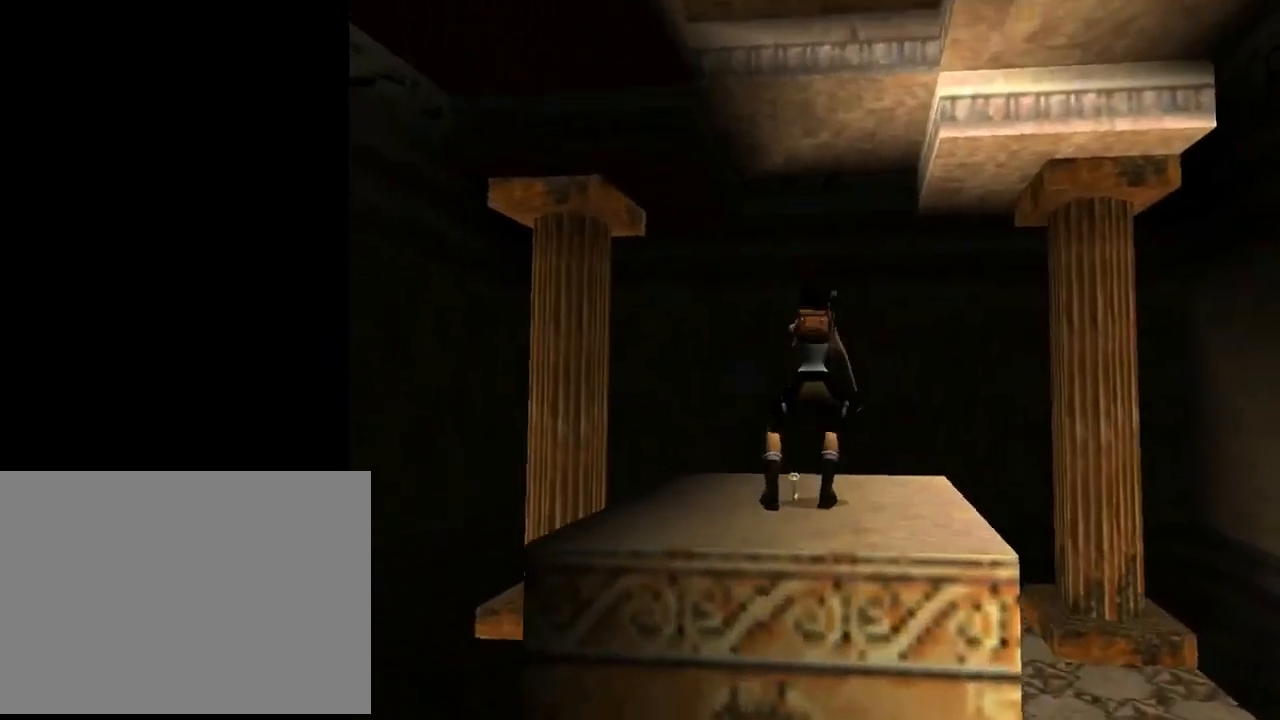
{"buttons": ["CROSS"], "left_stick": "center", "events": []}
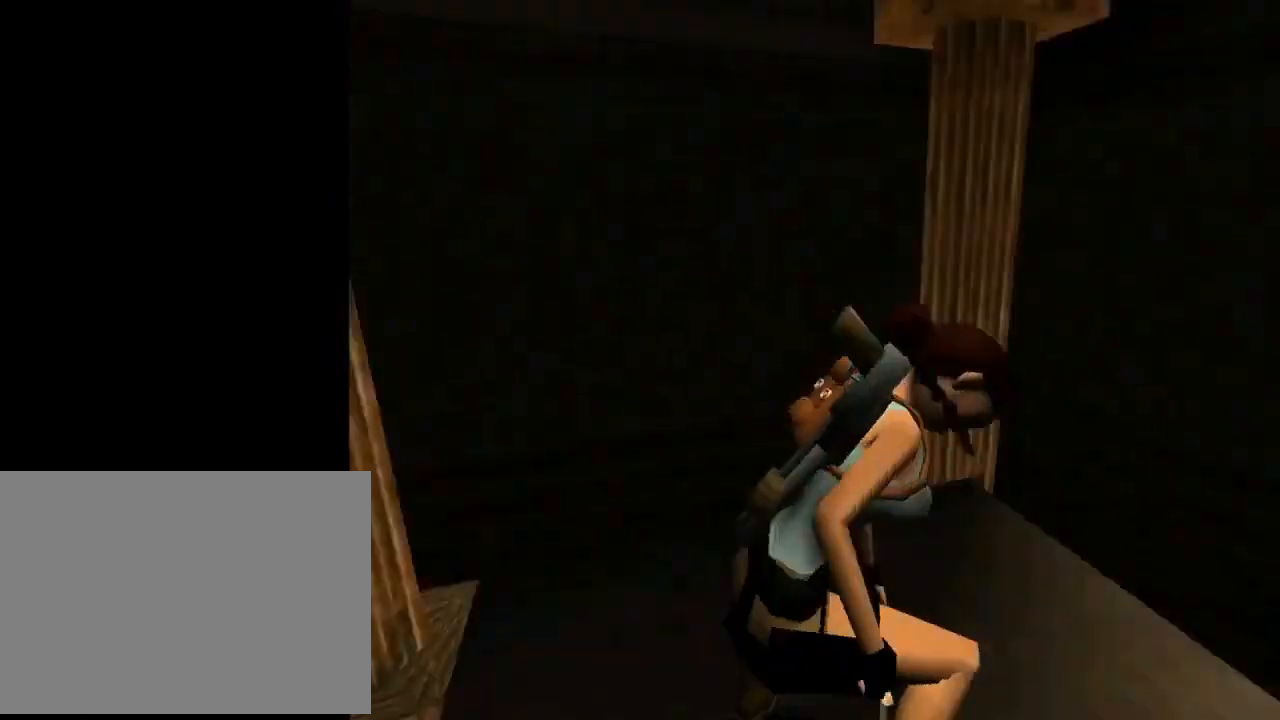
{"buttons": ["CROSS"], "left_stick": "center", "events": []}
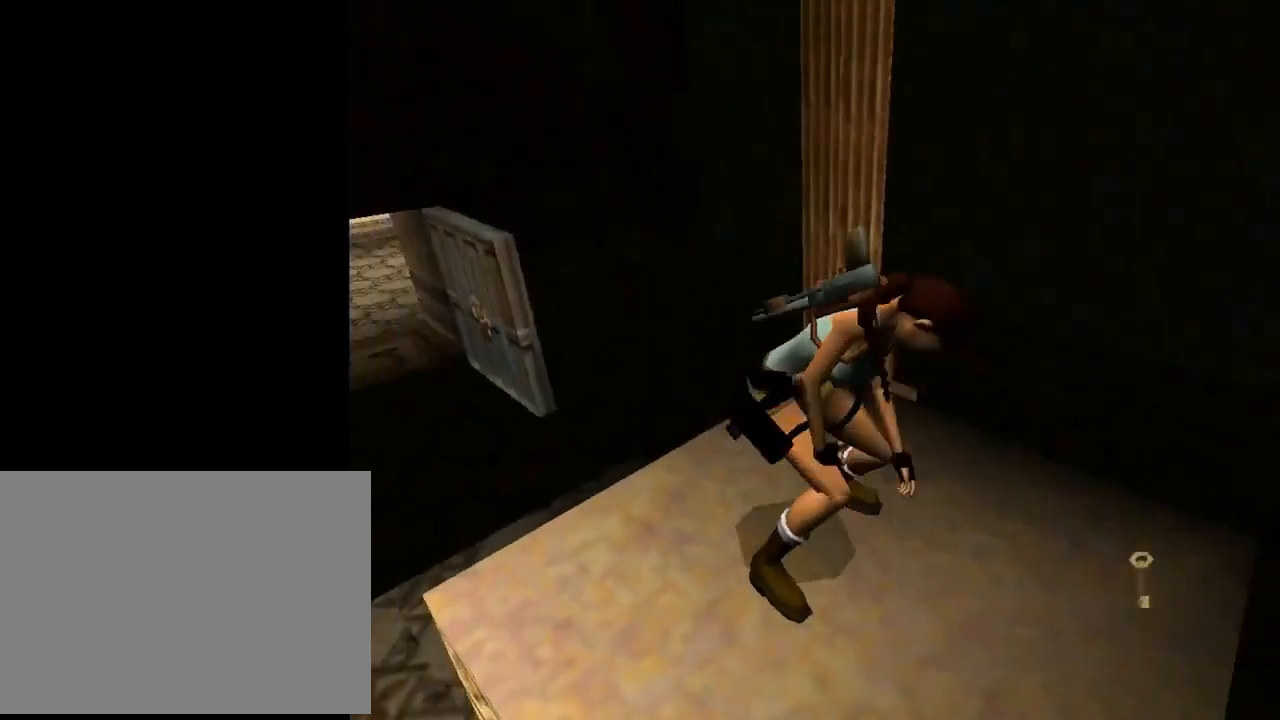
{"buttons": ["TRIANGLE", "DPAD_LEFT"], "left_stick": "center", "events": [[67, "CROSS", "up"], [233, "DPAD_UP", "down"], [267, "DPAD_LEFT", "down"], [267, "TRIANGLE", "down"], [467, "DPAD_UP", "up"]]}
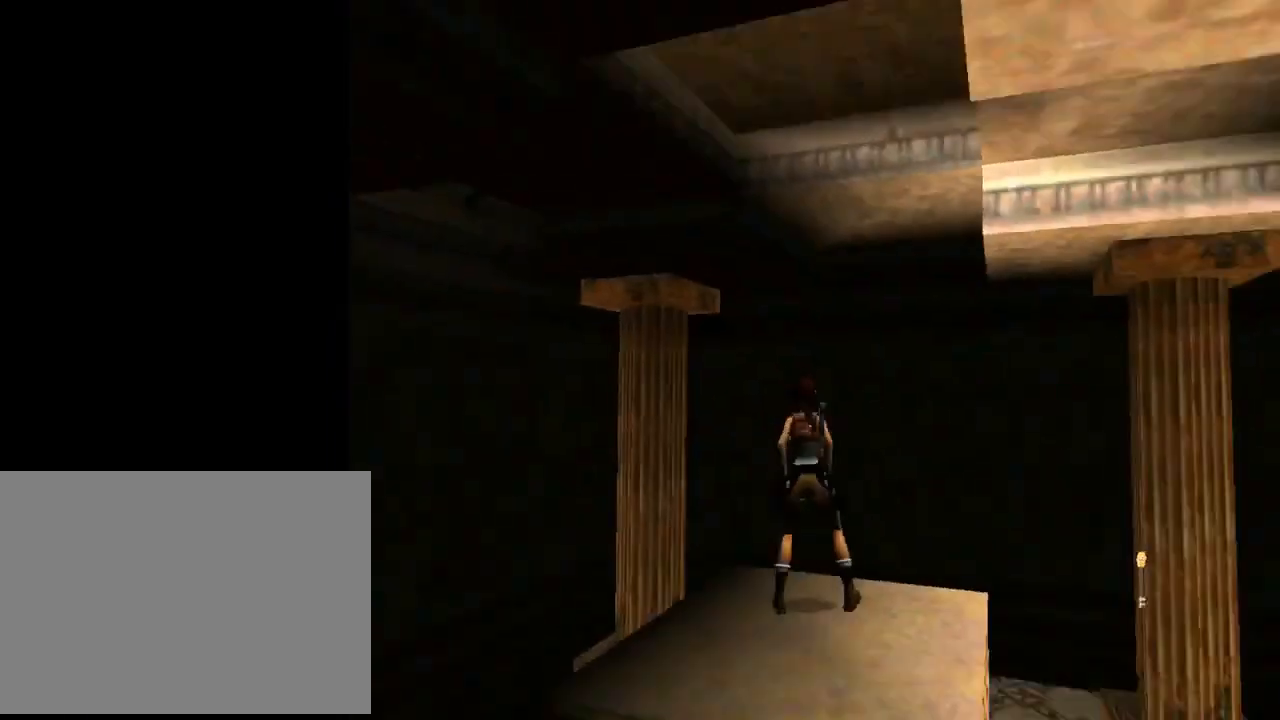
{"buttons": ["DPAD_LEFT"], "left_stick": "center", "events": [[233, "TRIANGLE", "up"]]}
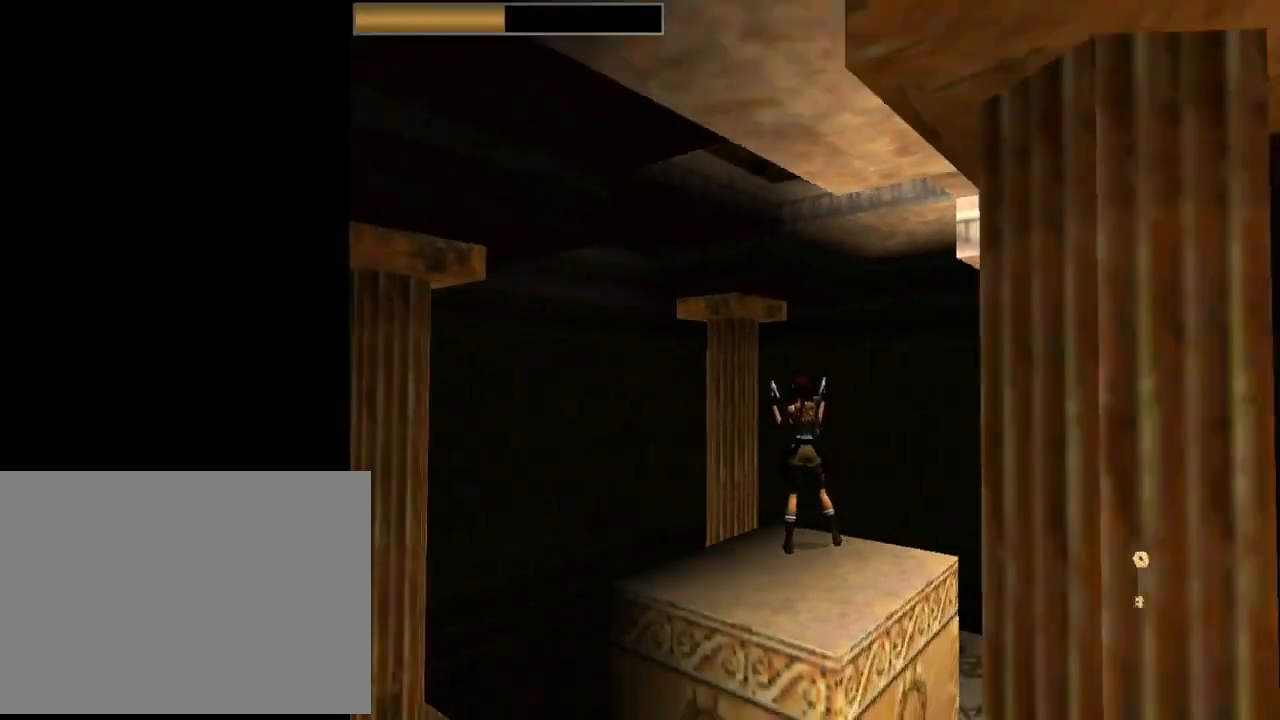
{"buttons": ["TRIANGLE", "DPAD_LEFT"], "left_stick": "center", "events": [[500, "TRIANGLE", "down"]]}
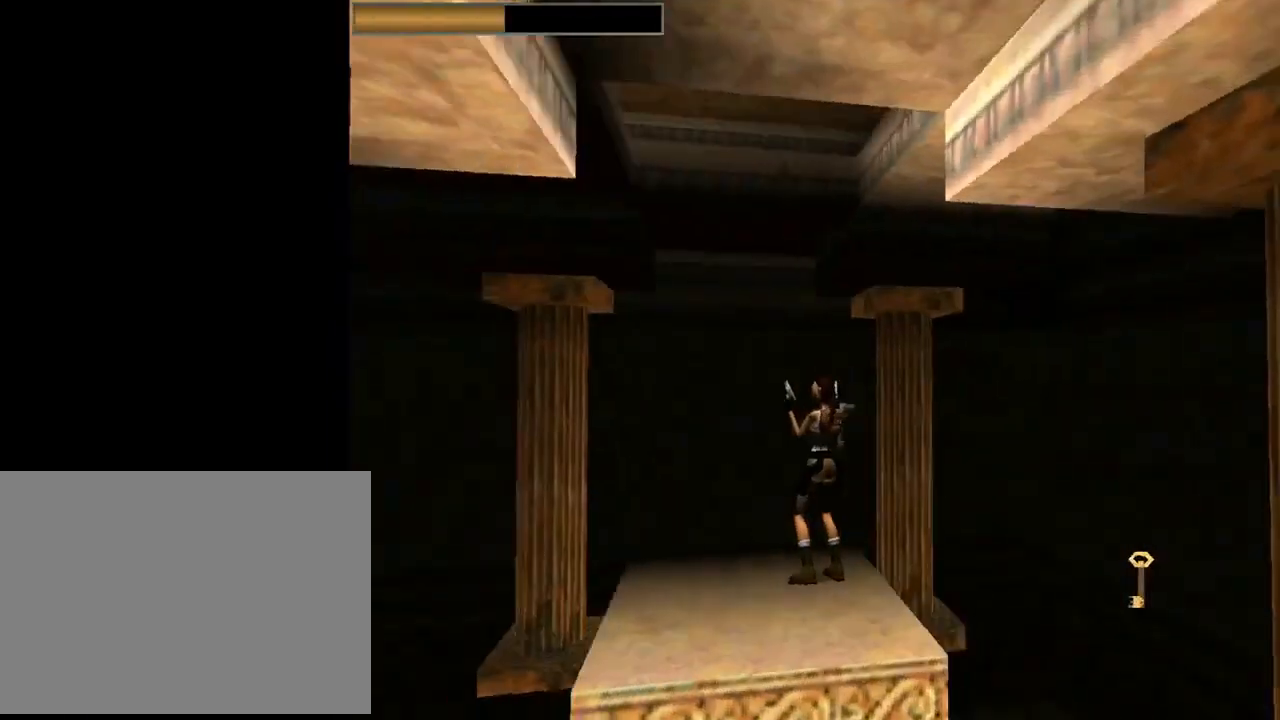
{"buttons": ["R2", "DPAD_RIGHT"], "left_stick": "center", "events": [[100, "DPAD_LEFT", "up"], [200, "TRIANGLE", "up"], [267, "DPAD_RIGHT", "down"], [267, "R2", "down"]]}
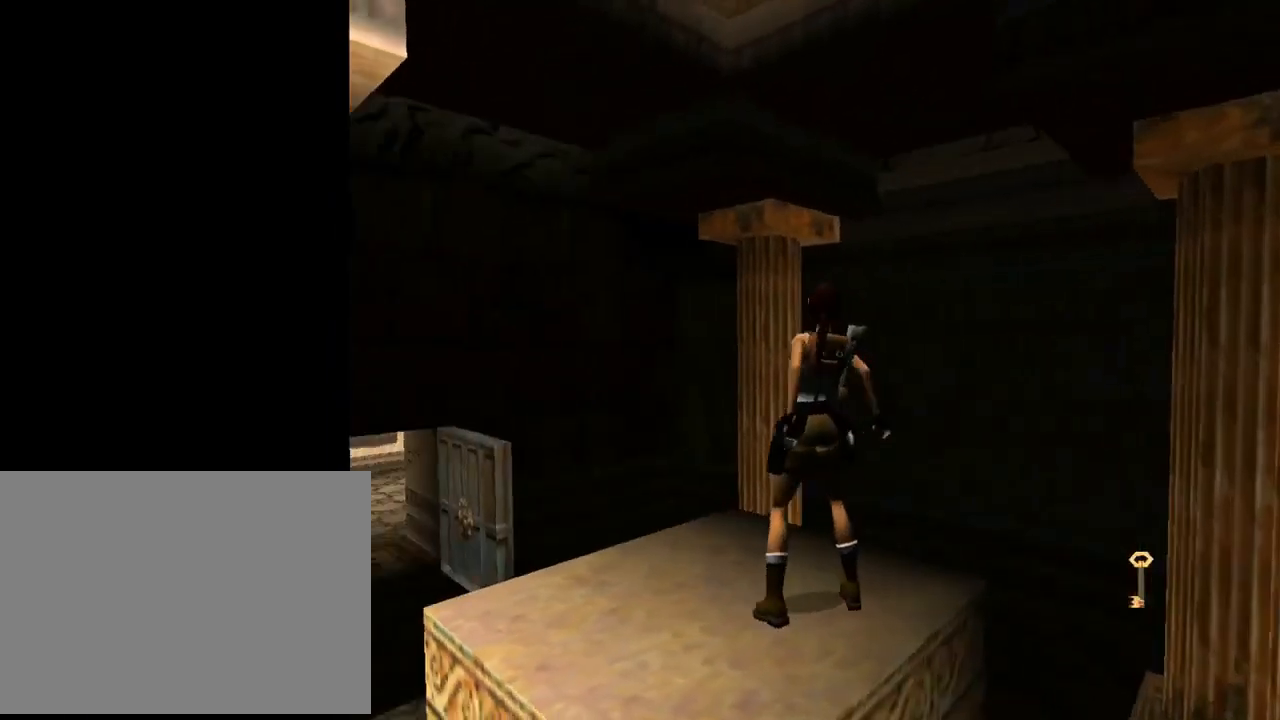
{"buttons": ["R2", "DPAD_DOWN"], "left_stick": "center", "events": [[233, "DPAD_RIGHT", "up"], [467, "DPAD_DOWN", "down"]]}
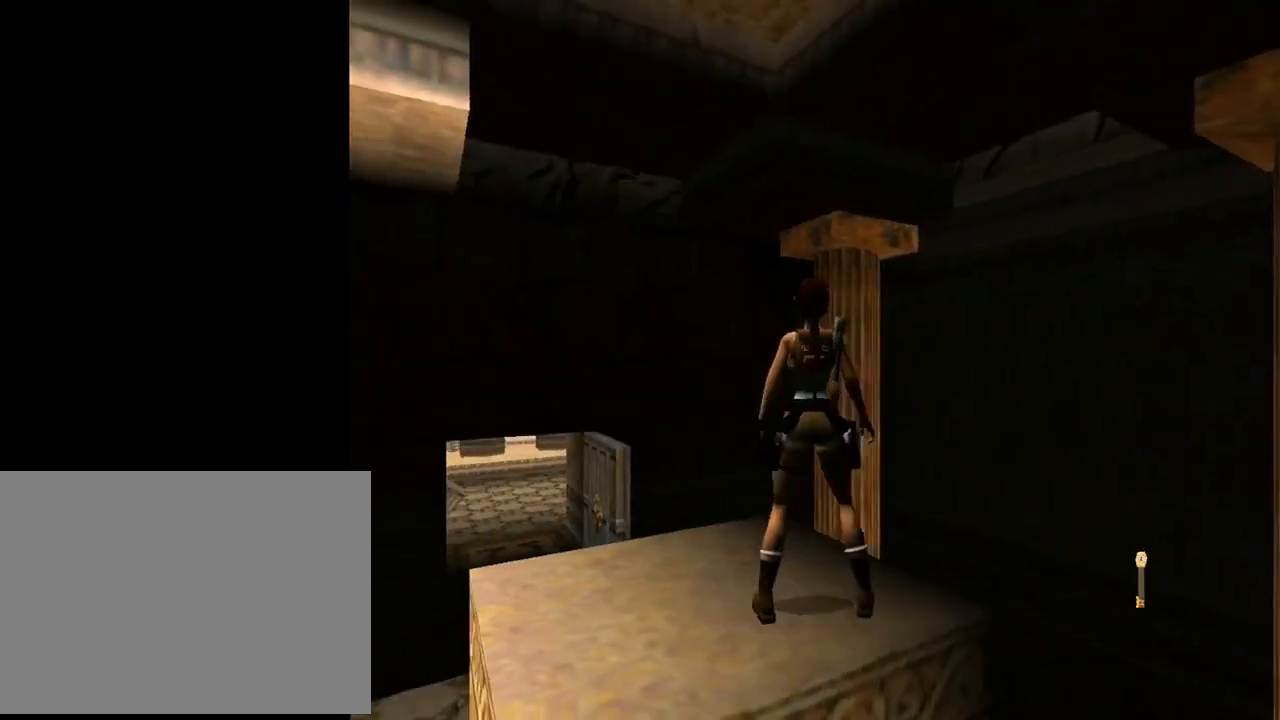
{"buttons": ["R2", "DPAD_DOWN", "DPAD_LEFT"], "left_stick": "center", "events": [[133, "DPAD_LEFT", "down"]]}
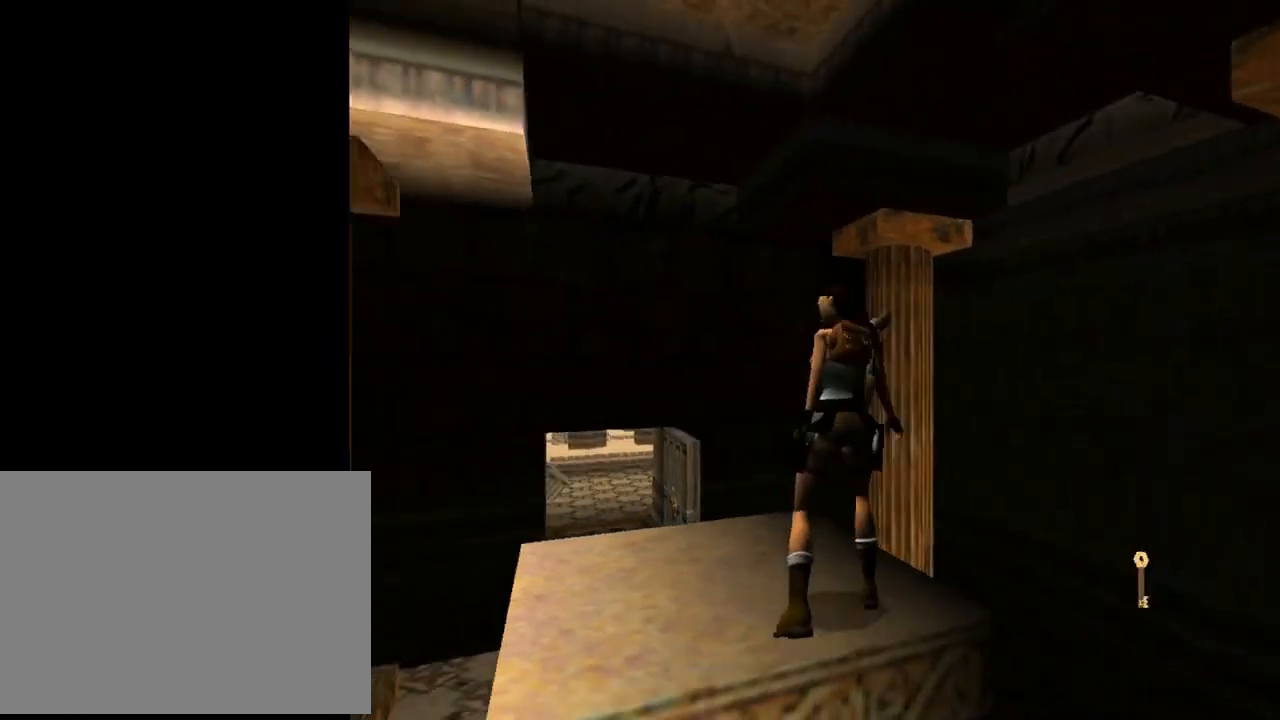
{"buttons": [], "left_stick": "center", "events": [[233, "DPAD_LEFT", "up"], [367, "DPAD_DOWN", "up"], [400, "R2", "up"]]}
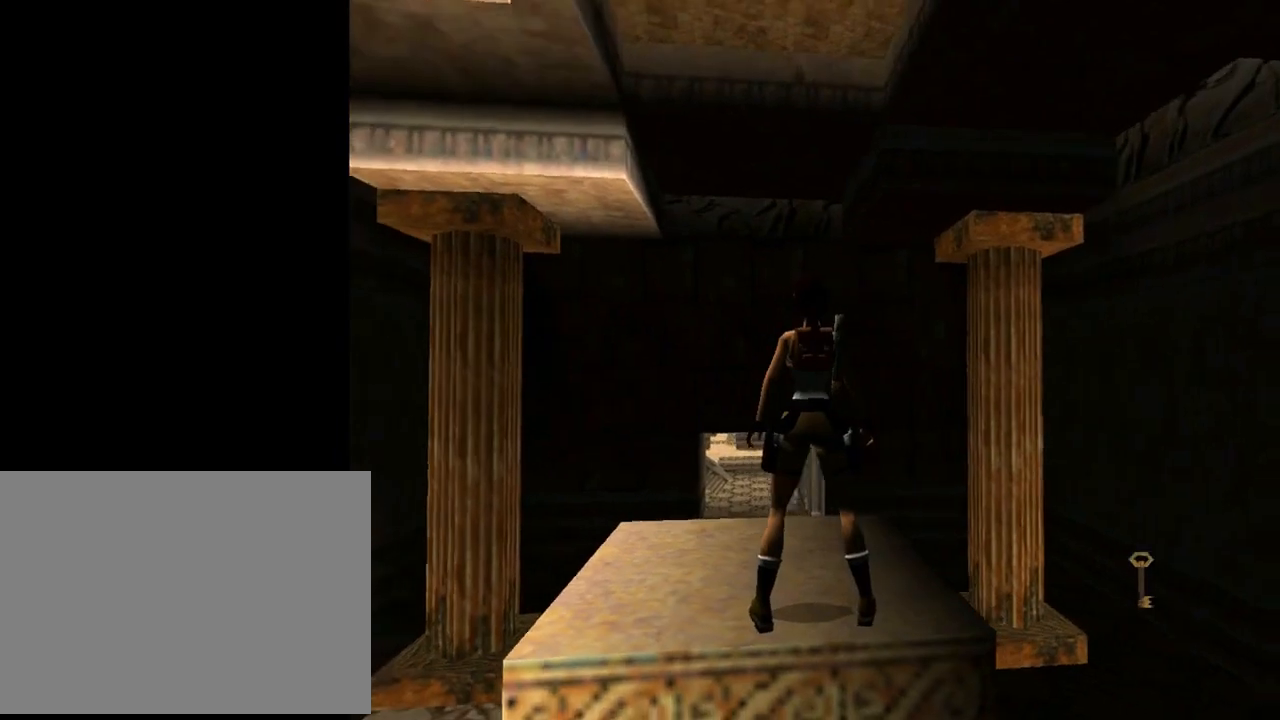
{"buttons": [], "left_stick": "center", "events": [[300, "L3", "down"], [400, "L3", "up"]]}
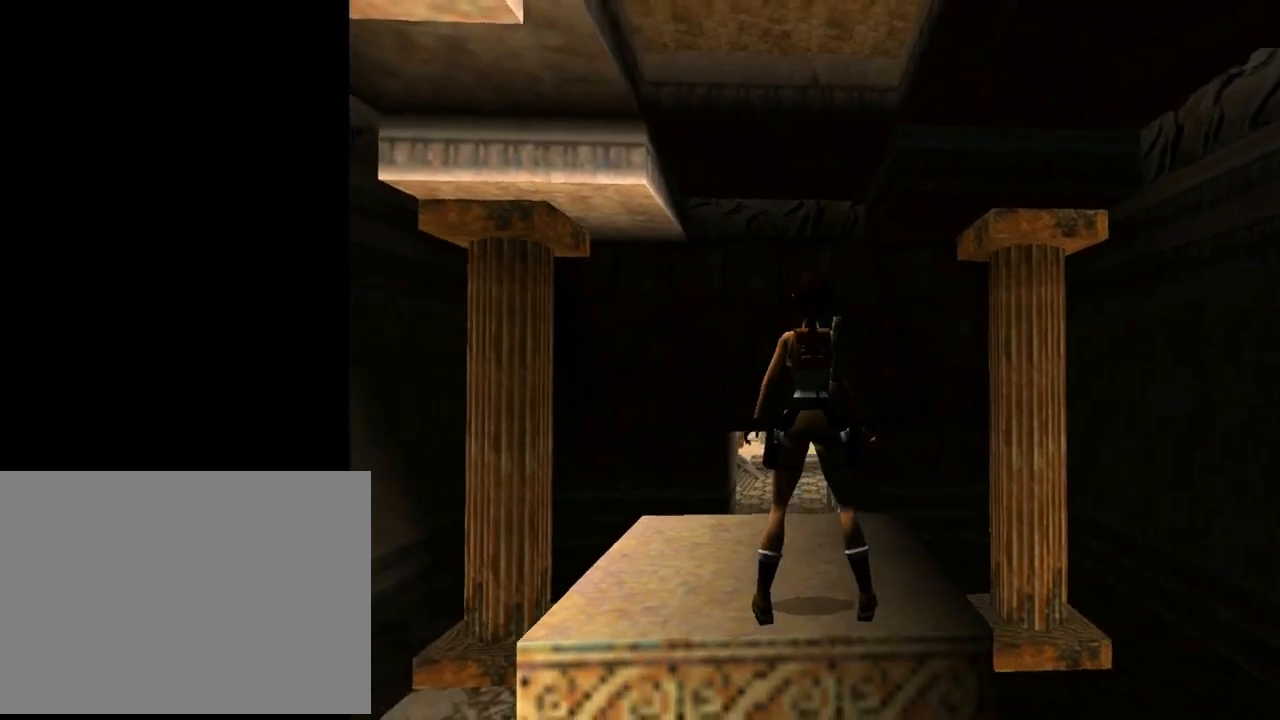
{"buttons": [], "left_stick": "center", "events": []}
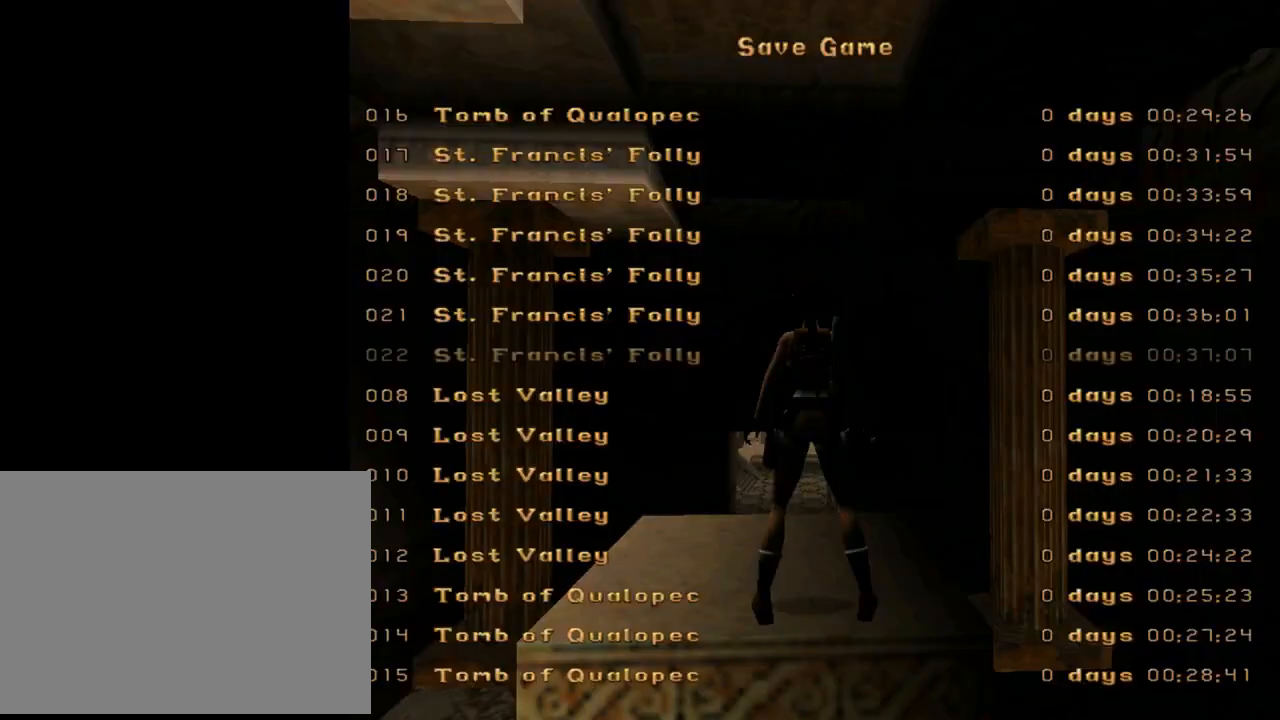
{"buttons": [], "left_stick": "center", "events": [[133, "DPAD_DOWN", "down"], [233, "DPAD_DOWN", "up"], [367, "CROSS", "down"], [500, "CROSS", "up"]]}
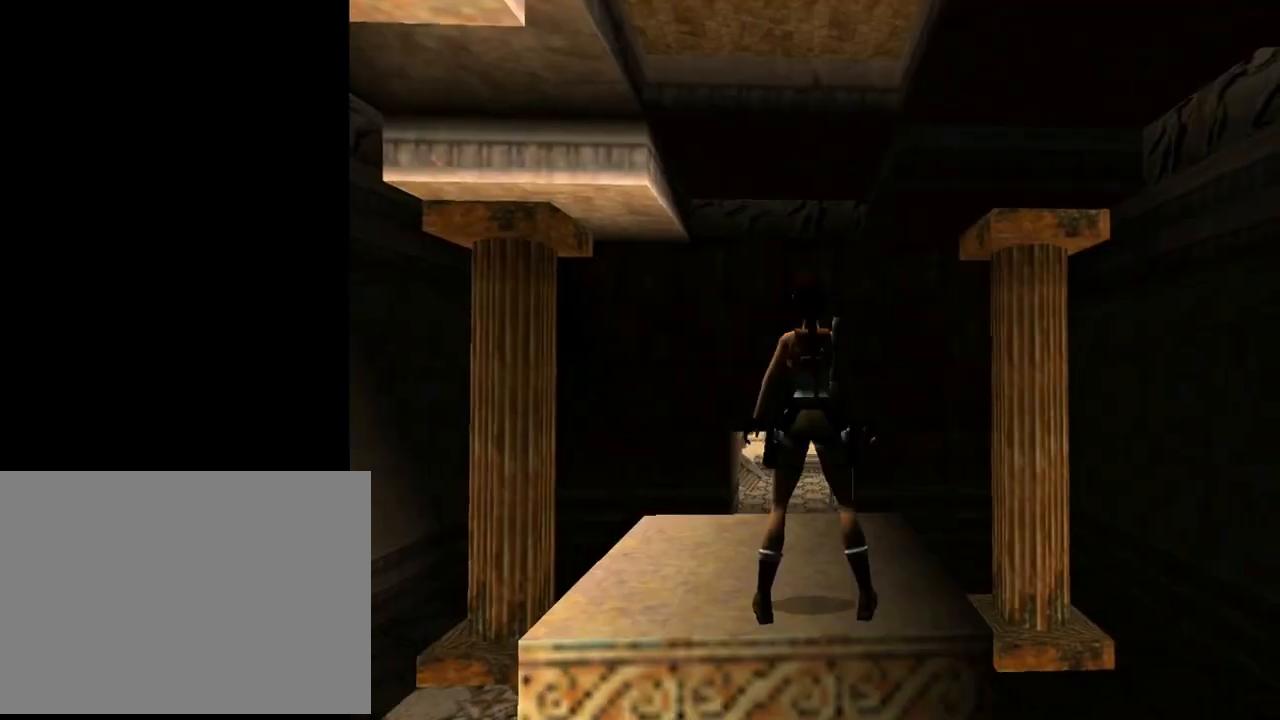
{"buttons": ["R2", "DPAD_UP"], "left_stick": "center", "events": [[200, "R2", "down"], [367, "DPAD_UP", "down"]]}
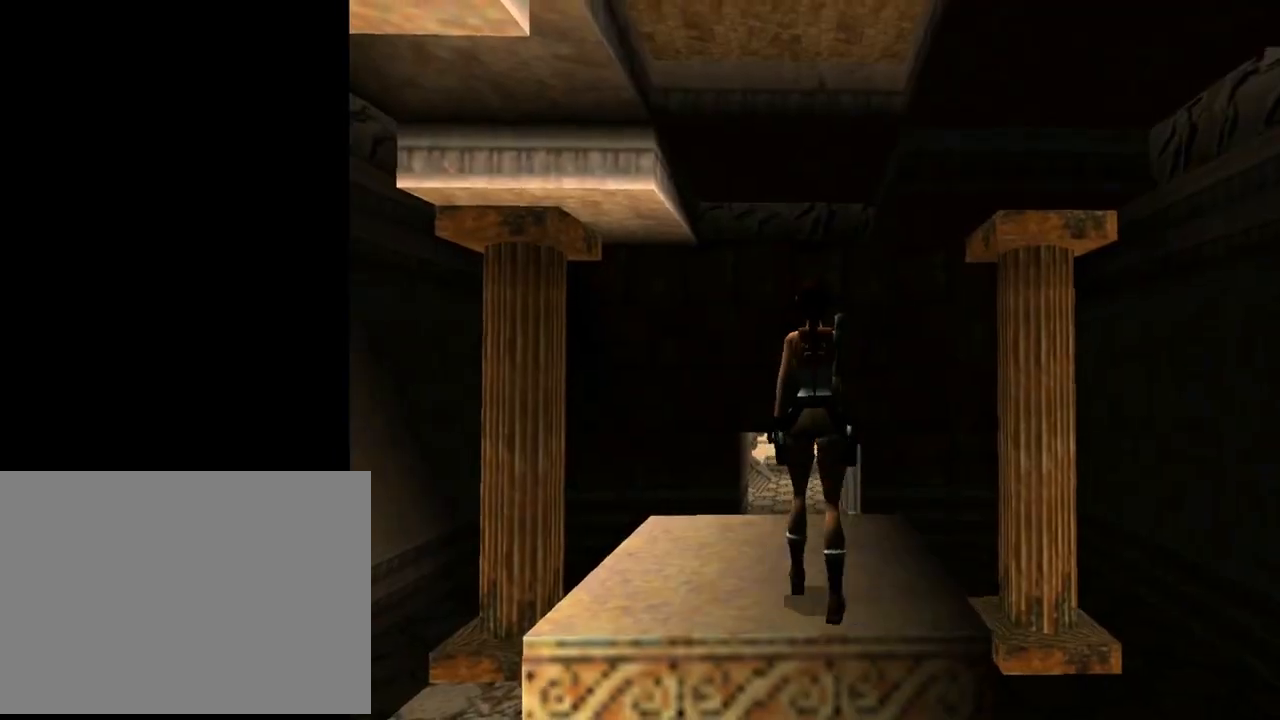
{"buttons": ["SQUARE", "DPAD_UP", "DPAD_LEFT"], "left_stick": "center", "events": [[33, "DPAD_LEFT", "down"], [133, "R2", "up"], [167, "DPAD_LEFT", "up"], [233, "SQUARE", "down"], [367, "DPAD_LEFT", "down"]]}
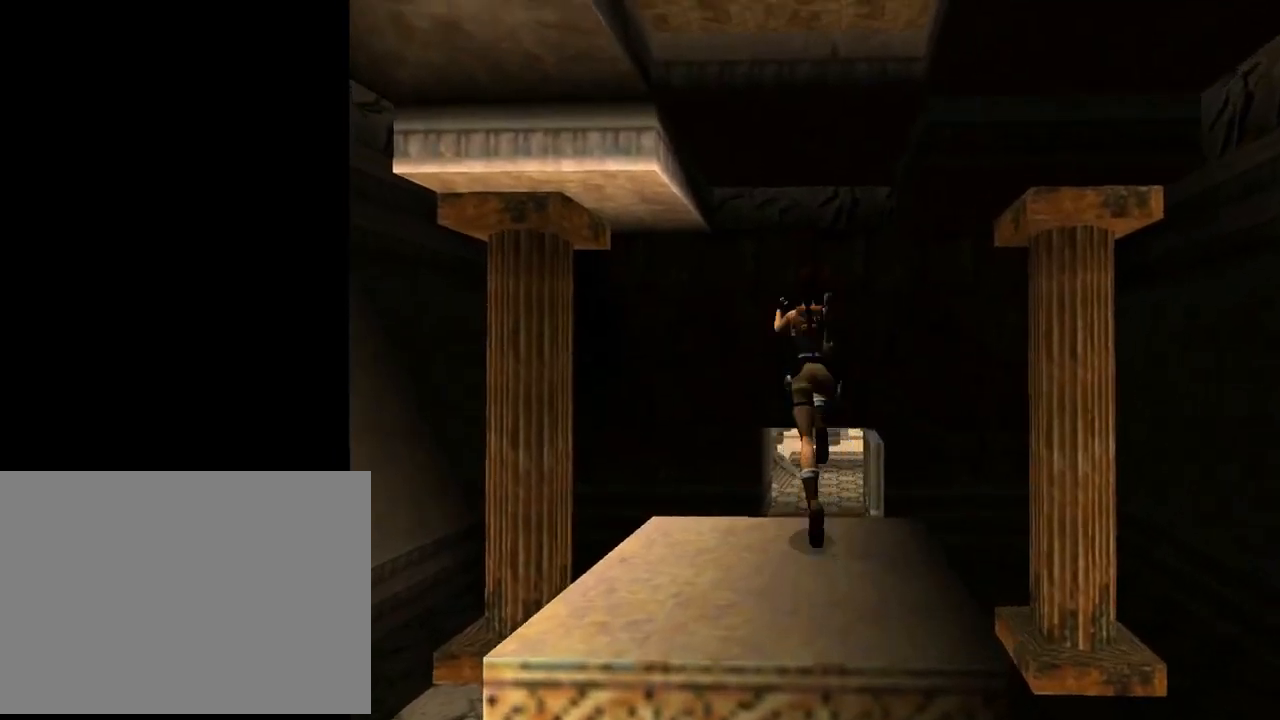
{"buttons": ["SQUARE", "DPAD_UP", "DPAD_RIGHT"], "left_stick": "center", "events": [[67, "DPAD_LEFT", "up"], [500, "DPAD_RIGHT", "down"]]}
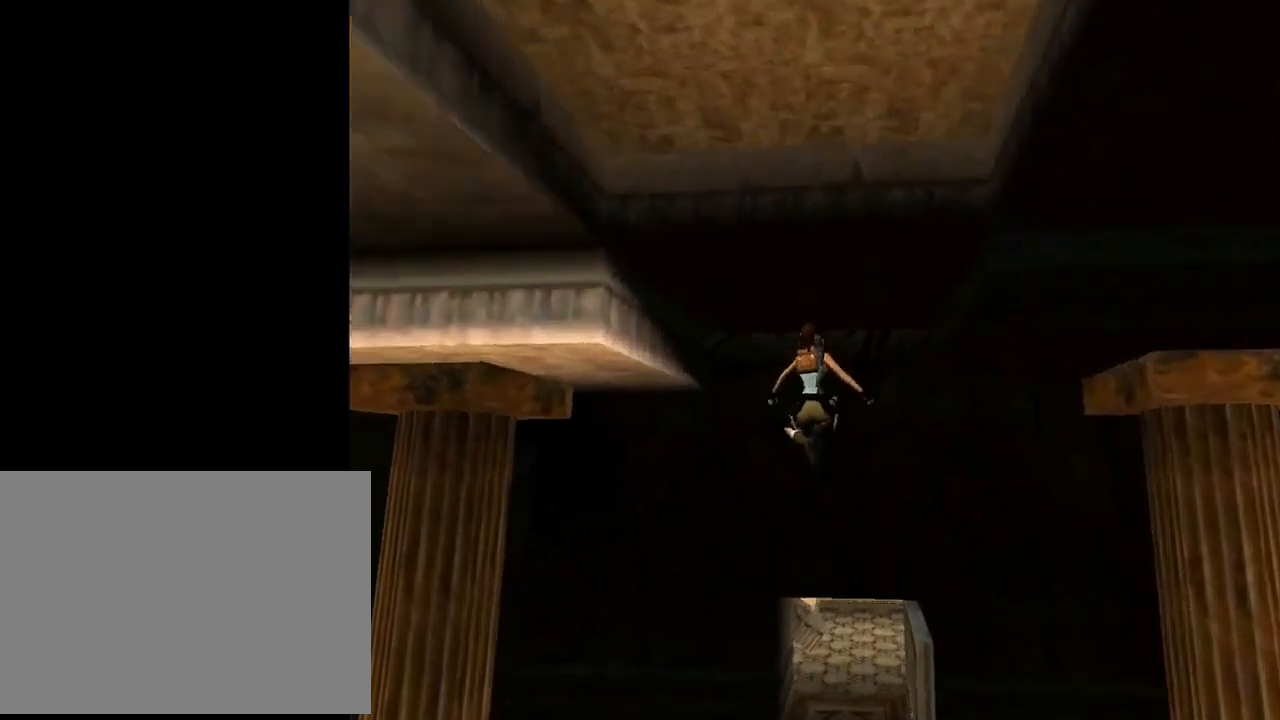
{"buttons": ["DPAD_UP"], "left_stick": "center", "events": [[300, "DPAD_RIGHT", "up"], [400, "SQUARE", "up"]]}
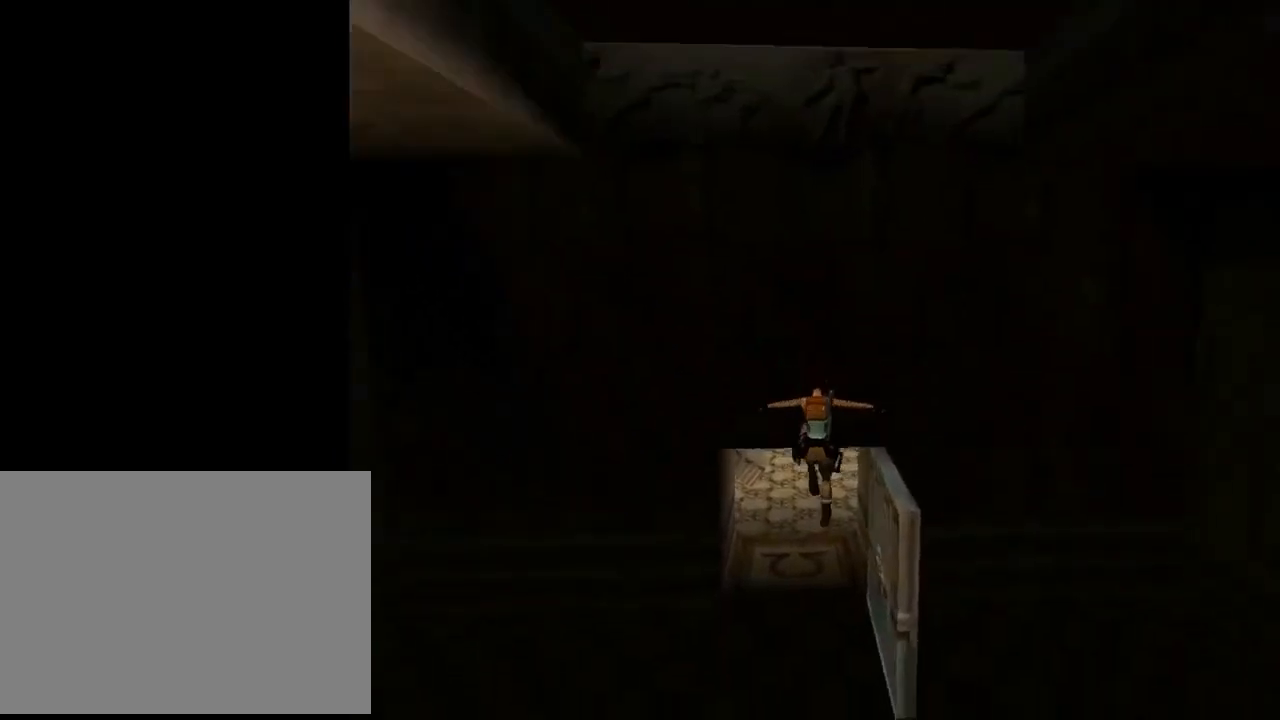
{"buttons": ["SQUARE", "DPAD_UP", "DPAD_RIGHT"], "left_stick": "center", "events": [[233, "SQUARE", "down"], [433, "DPAD_RIGHT", "down"]]}
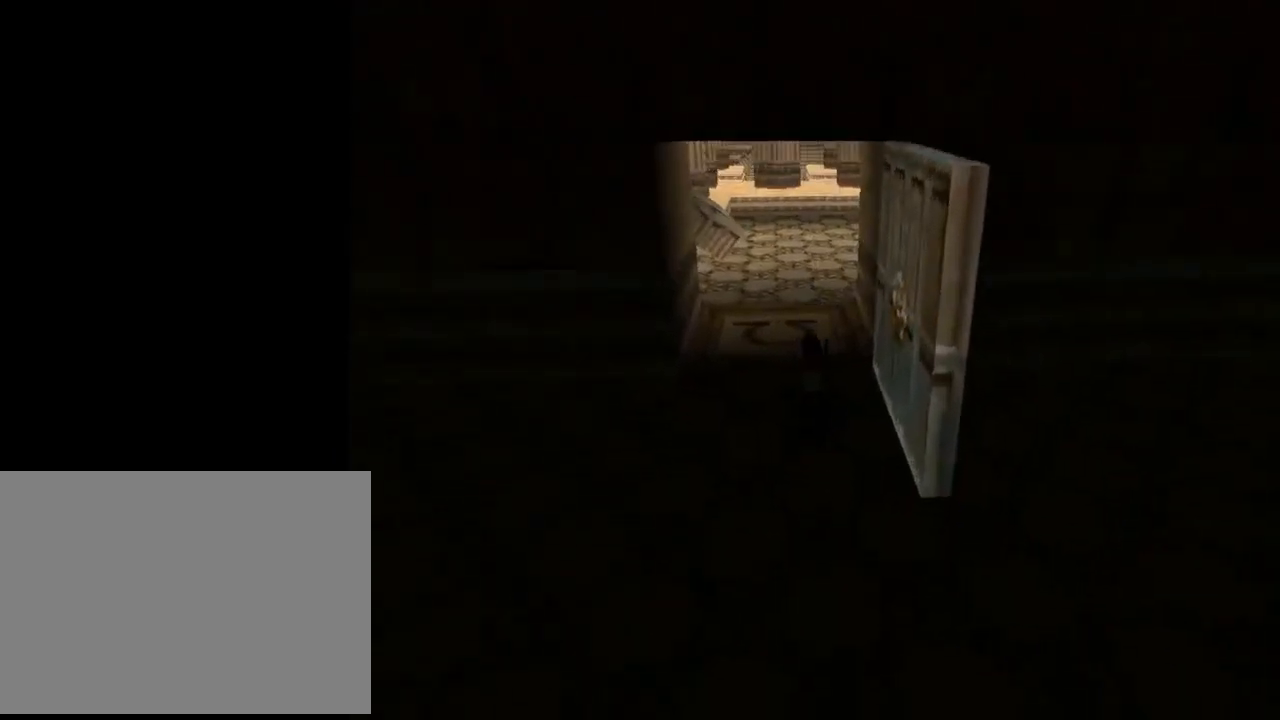
{"buttons": [], "left_stick": "center", "events": [[33, "DPAD_RIGHT", "up"], [200, "SQUARE", "up"], [500, "DPAD_UP", "up"]]}